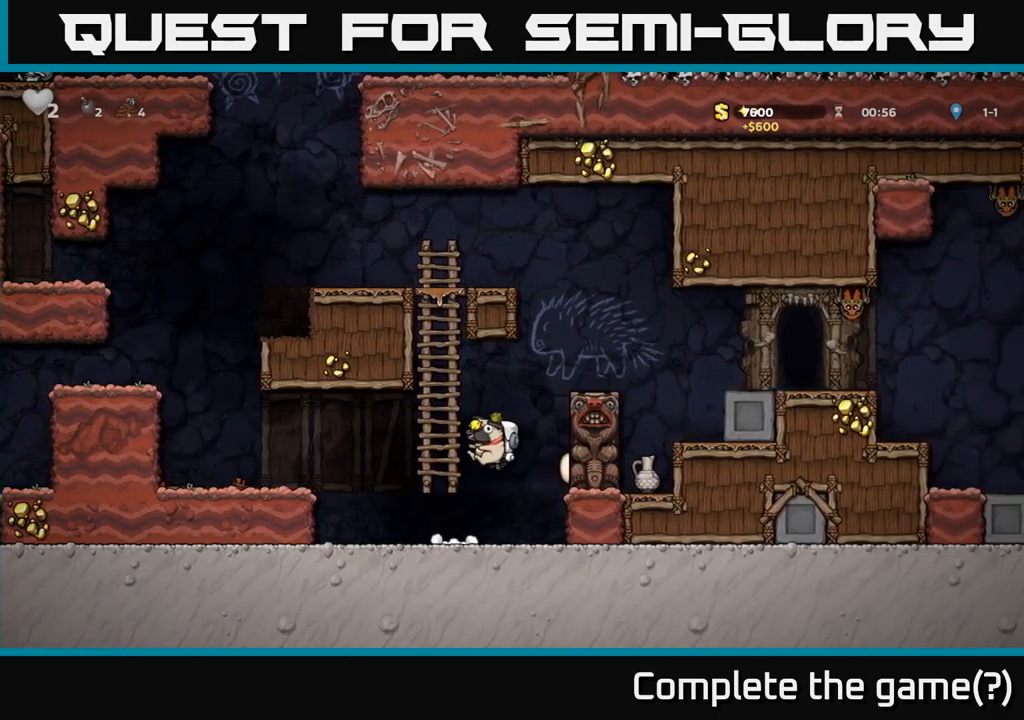
Gameplay with a controller (Xbox layout); each line is a JSON object with the inputs held at the frame after it (dt_ms = milliseconds from this image to that frame). "events" lists button and stick changes between this image and that frame as [ms after this image, input, new state], when the widget could be followed in between. Not read: left_stick right_stick.
{"dt_ms": 500, "buttons": ["A"], "events": [[116, "A", "up"], [450, "A", "down"]]}
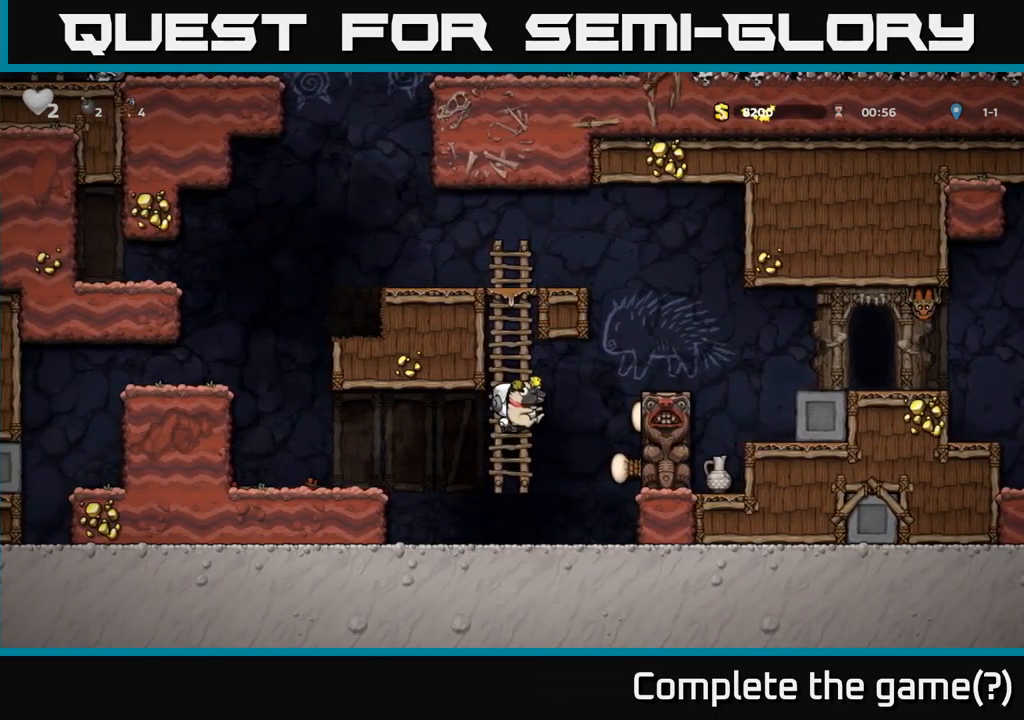
{"dt_ms": 500, "buttons": ["A"], "events": [[216, "A", "up"], [433, "A", "down"]]}
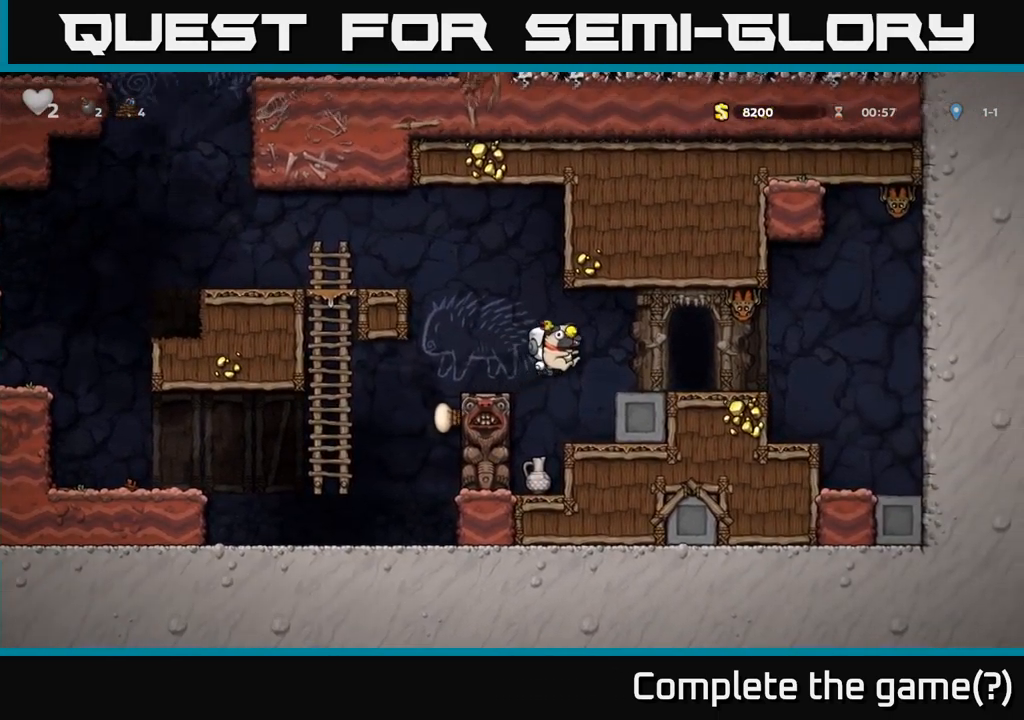
{"dt_ms": 500, "buttons": ["A"], "events": [[16, "A", "up"], [416, "A", "down"]]}
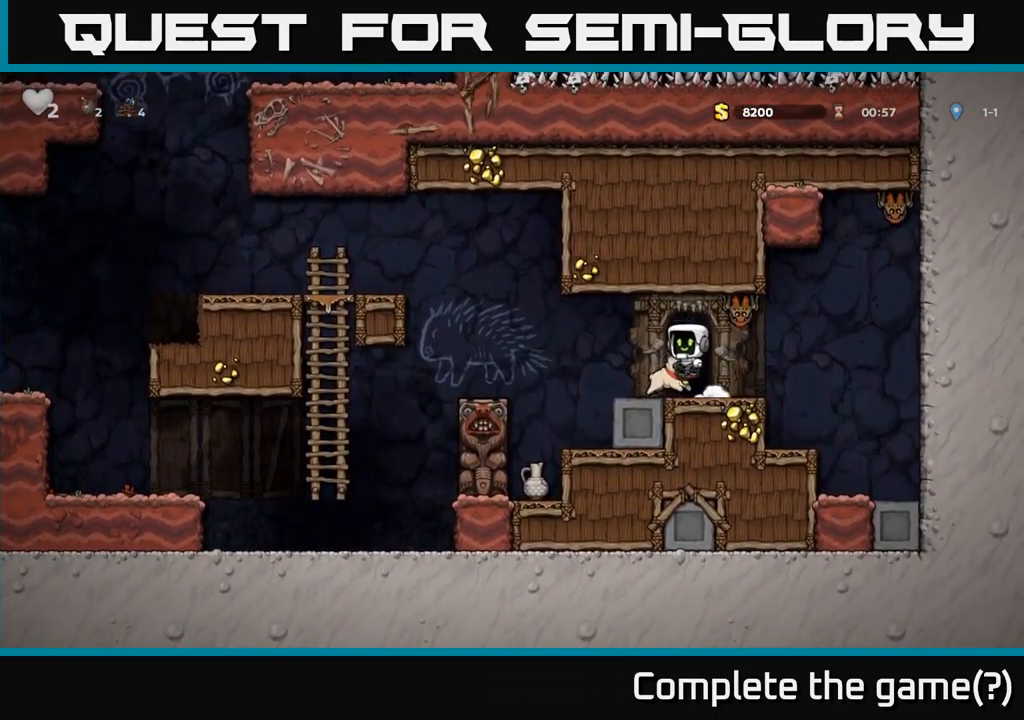
{"dt_ms": 500, "buttons": [], "events": [[16, "A", "up"]]}
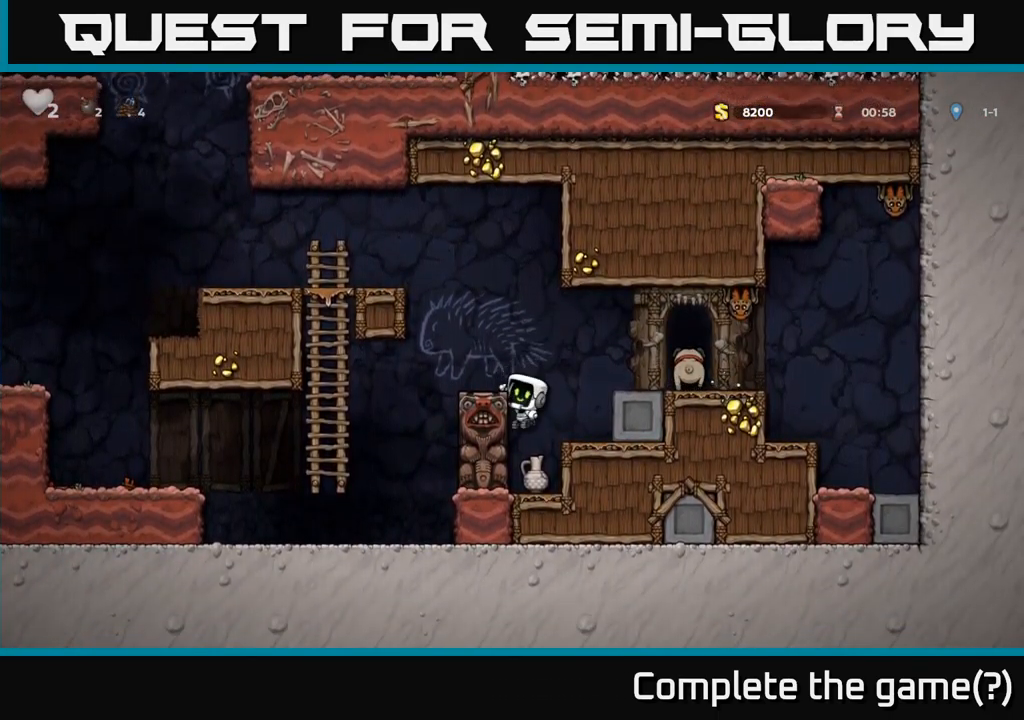
{"dt_ms": 500, "buttons": [], "events": [[316, "A", "down"], [483, "A", "up"]]}
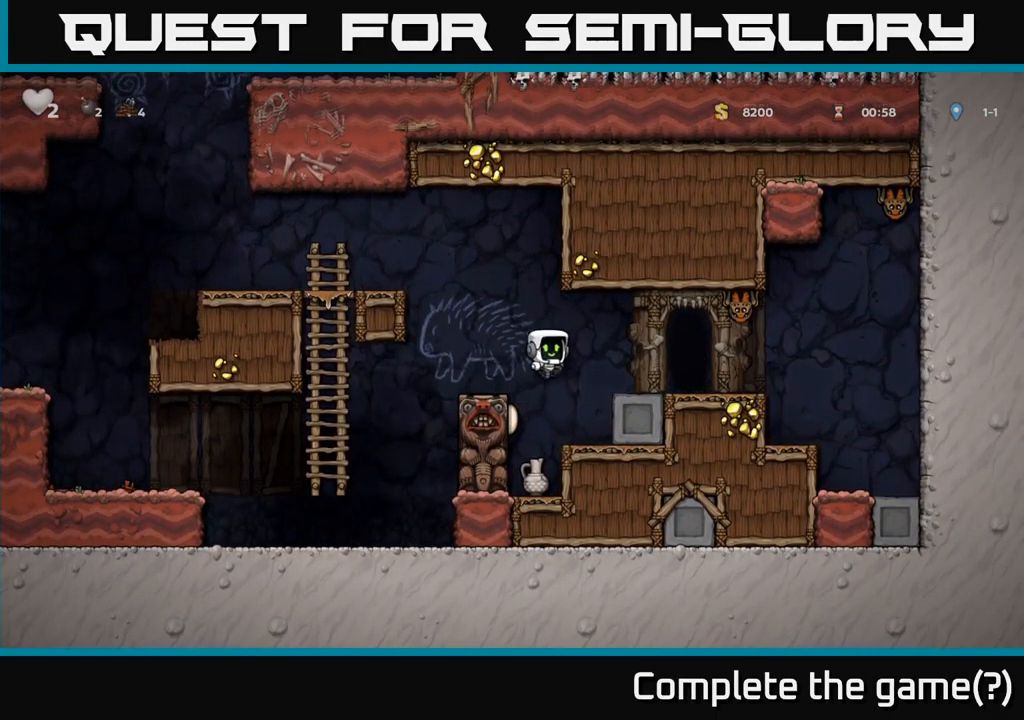
{"dt_ms": 500, "buttons": []}
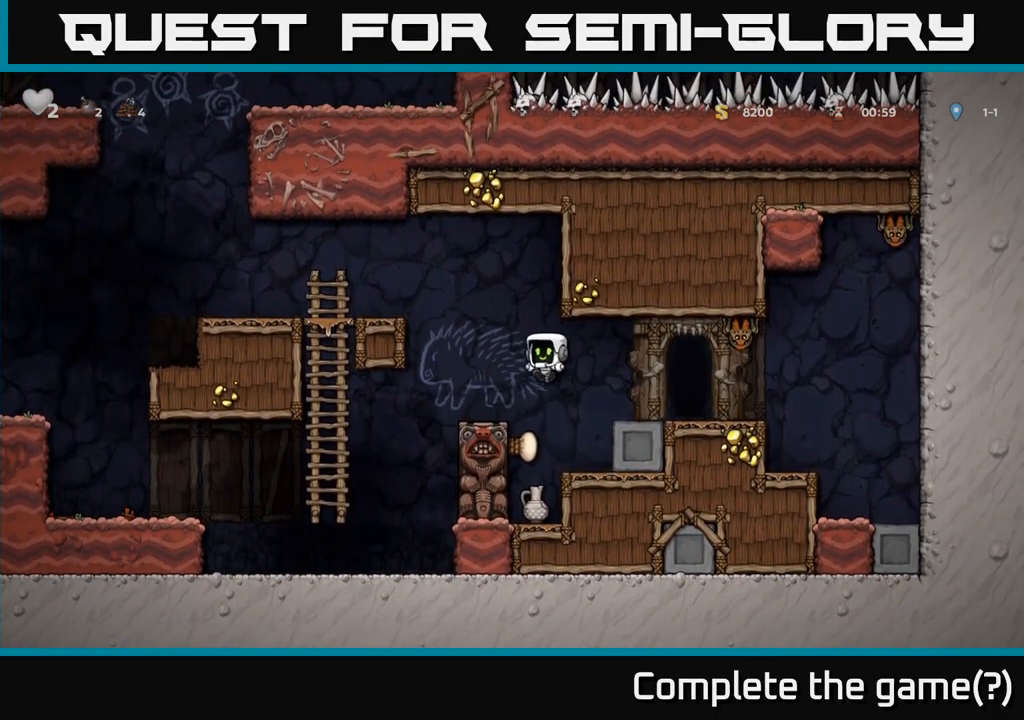
{"dt_ms": 500, "buttons": [], "events": []}
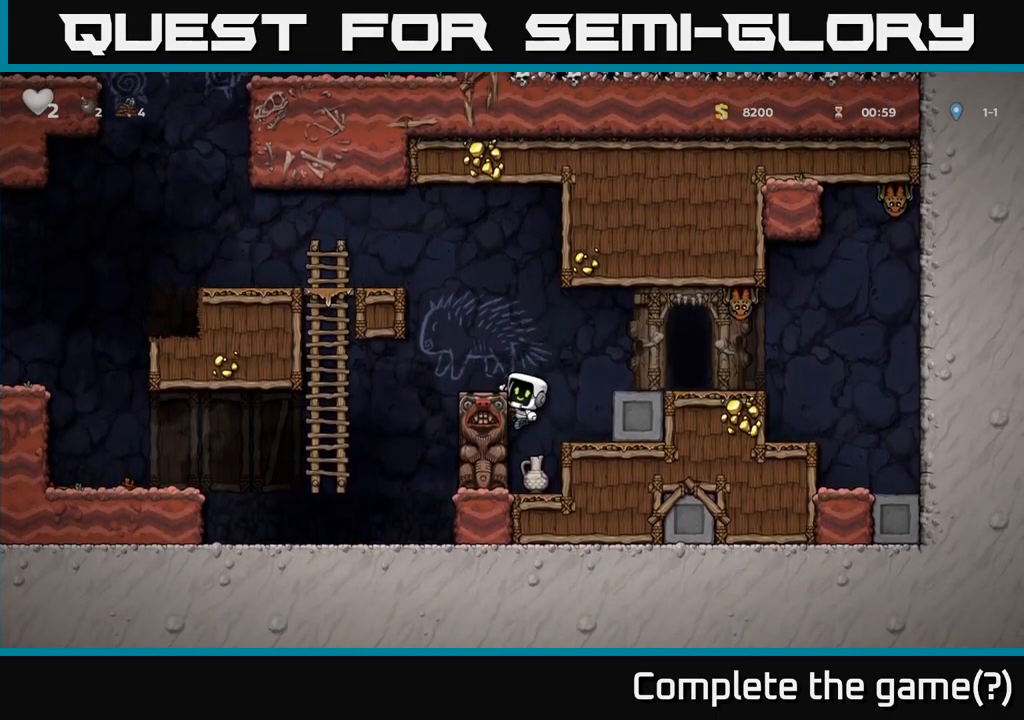
{"dt_ms": 500, "buttons": []}
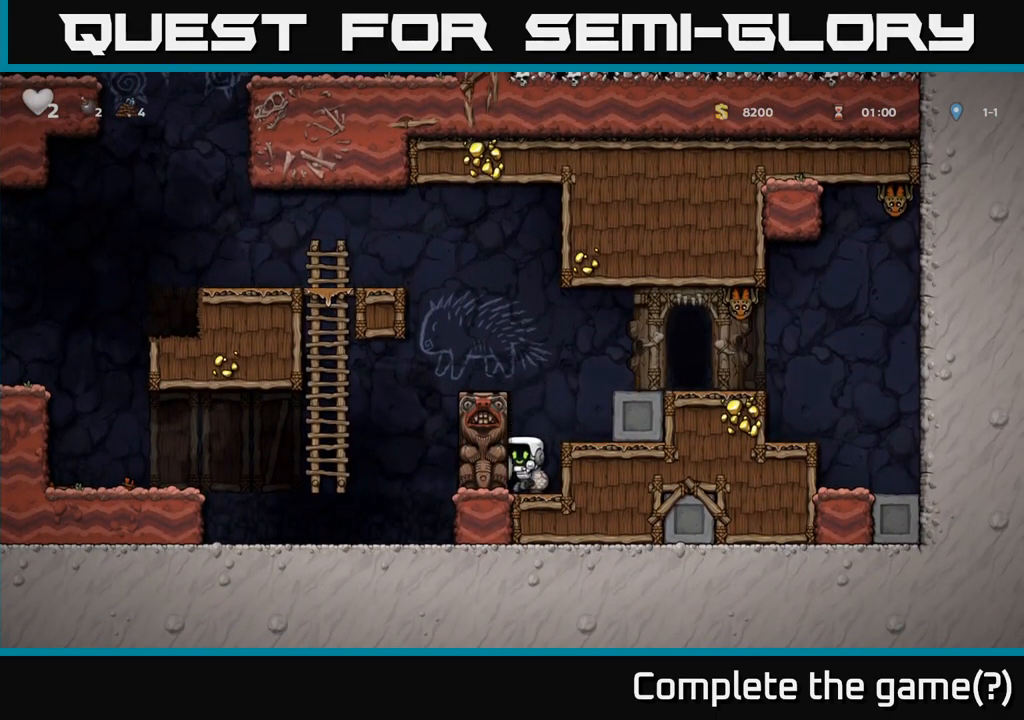
{"dt_ms": 1000, "buttons": []}
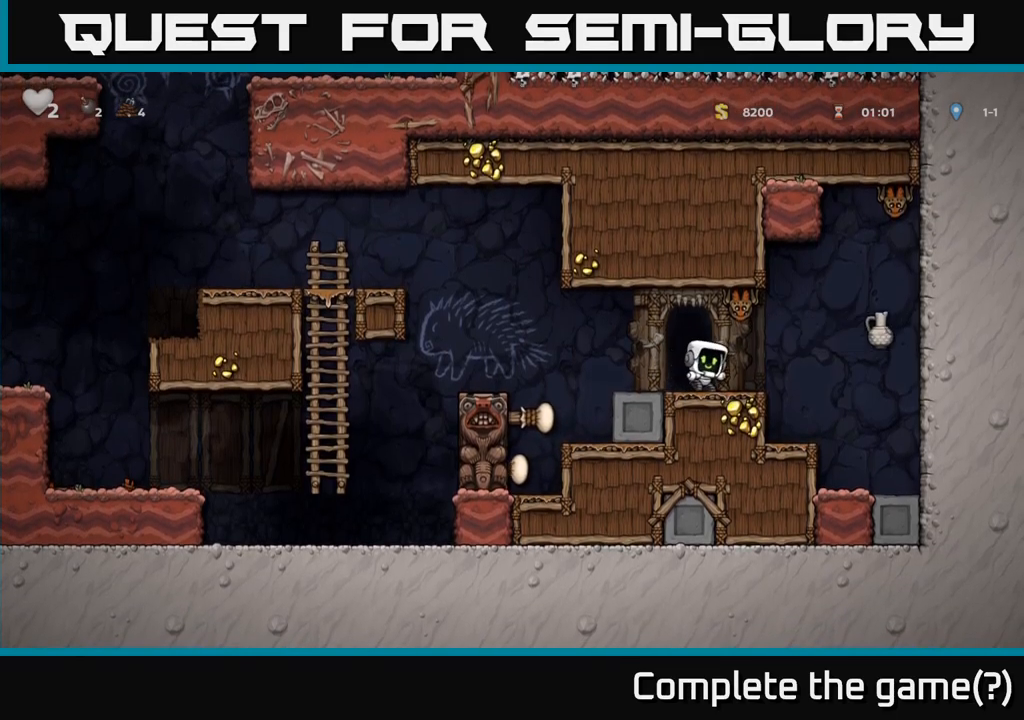
{"dt_ms": 500, "buttons": ["X"], "events": [[500, "X", "down"]]}
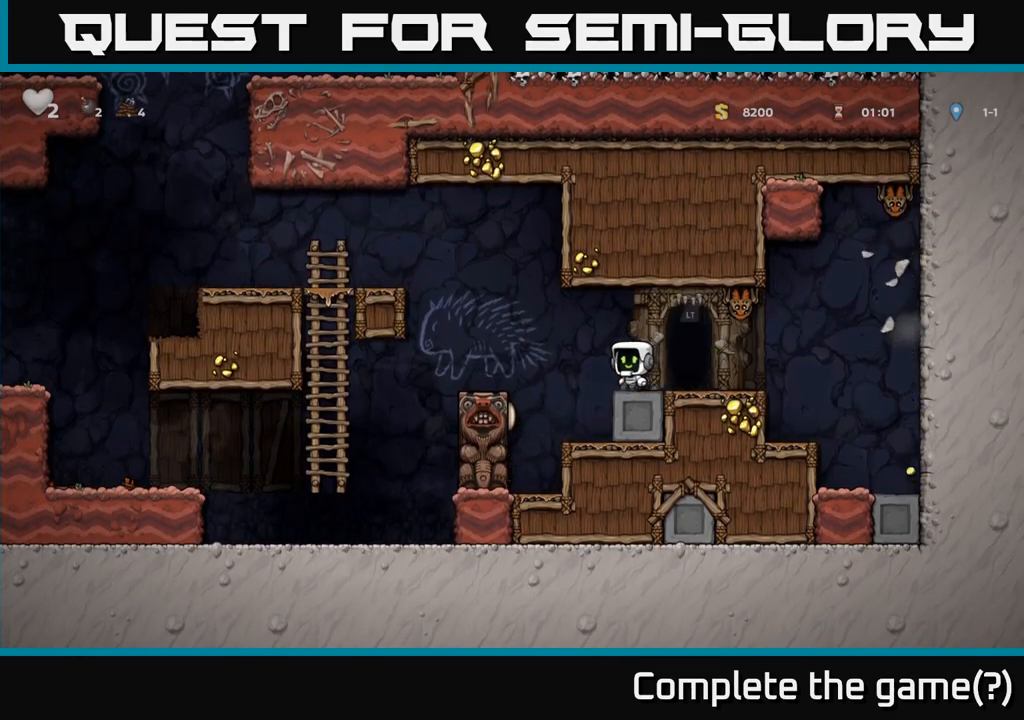
{"dt_ms": 500, "buttons": [], "events": [[33, "A", "down"], [83, "X", "up"], [150, "A", "up"]]}
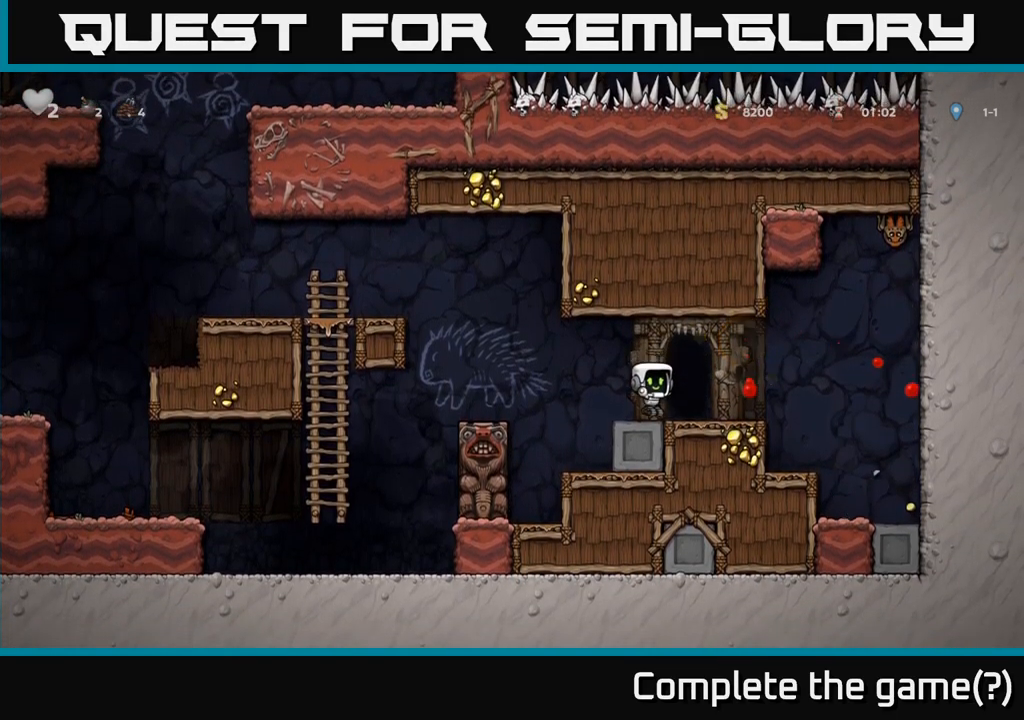
{"dt_ms": 1000, "buttons": ["X"]}
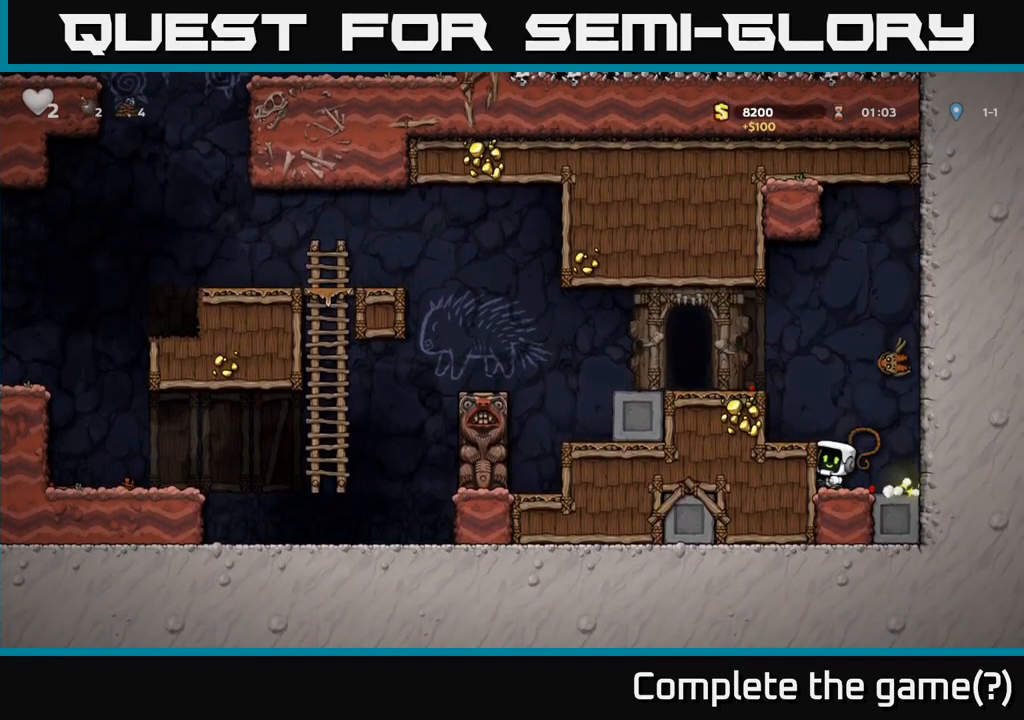
{"dt_ms": 500, "buttons": ["A"], "events": [[33, "X", "up"], [483, "A", "down"]]}
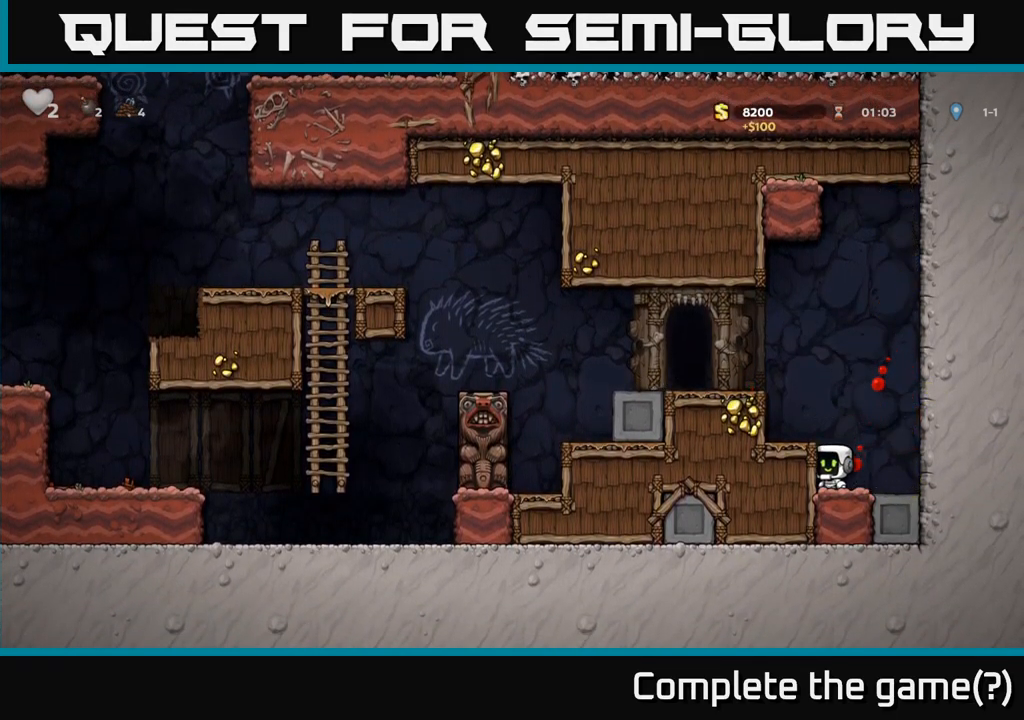
{"dt_ms": 500, "buttons": [], "events": [[233, "A", "up"], [383, "A", "down"], [467, "A", "up"]]}
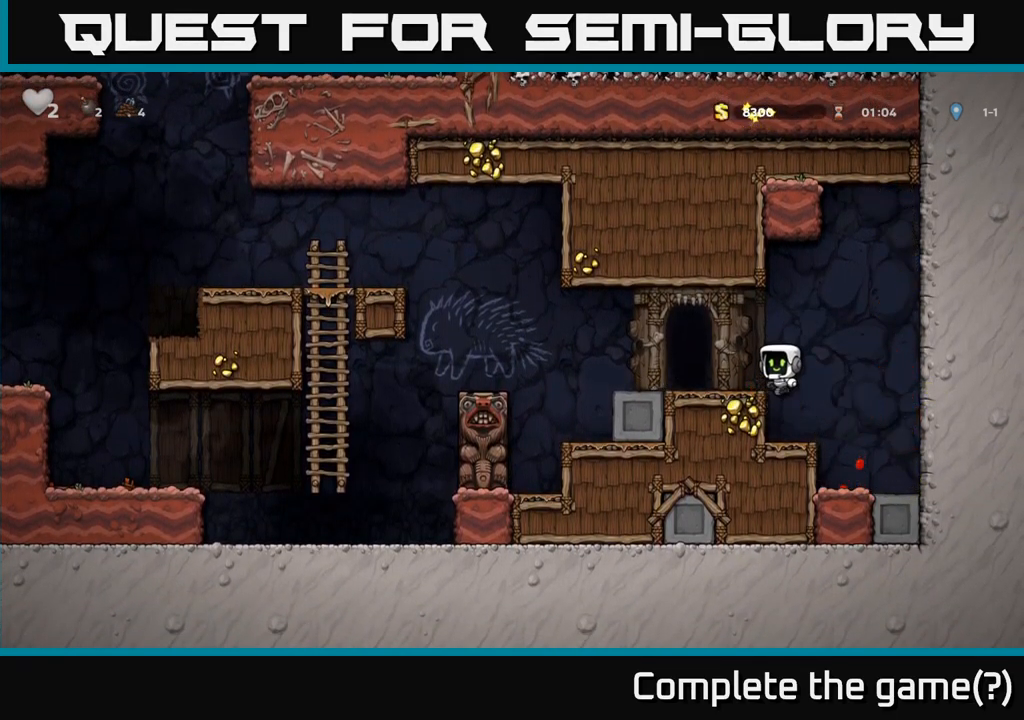
{"dt_ms": 500, "buttons": [], "events": [[233, "L2", "down"], [283, "L2", "up"], [417, "L2", "down"], [467, "L2", "up"]]}
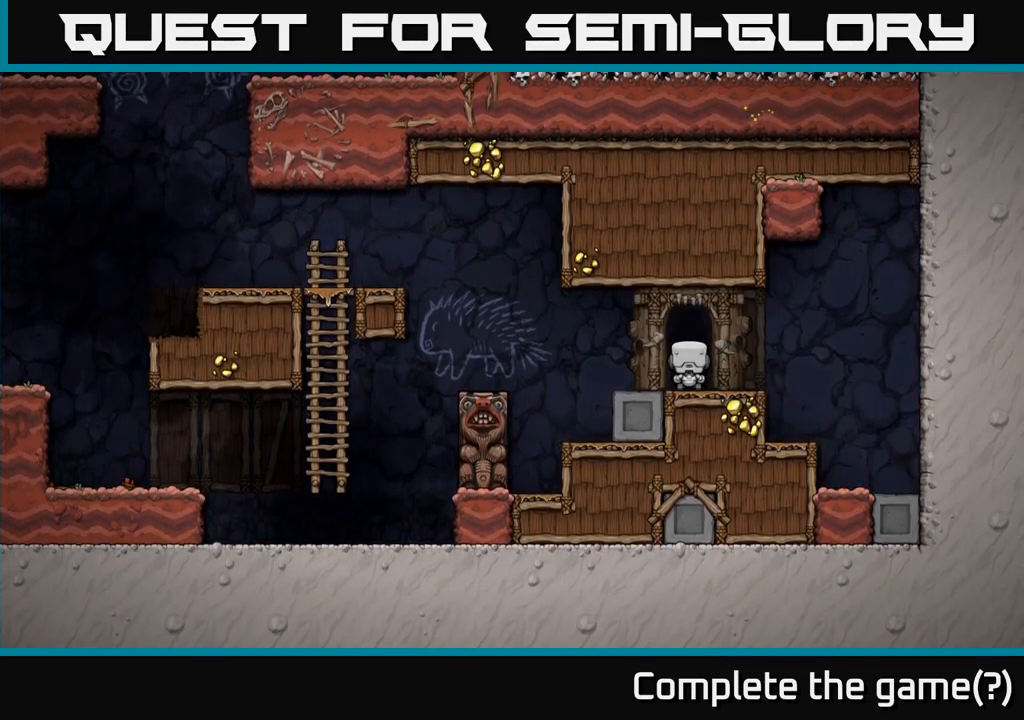
{"dt_ms": 500, "buttons": [], "events": [[67, "L2", "down"], [133, "L2", "up"], [233, "L2", "down"], [300, "L2", "up"], [417, "L2", "down"], [483, "L2", "up"]]}
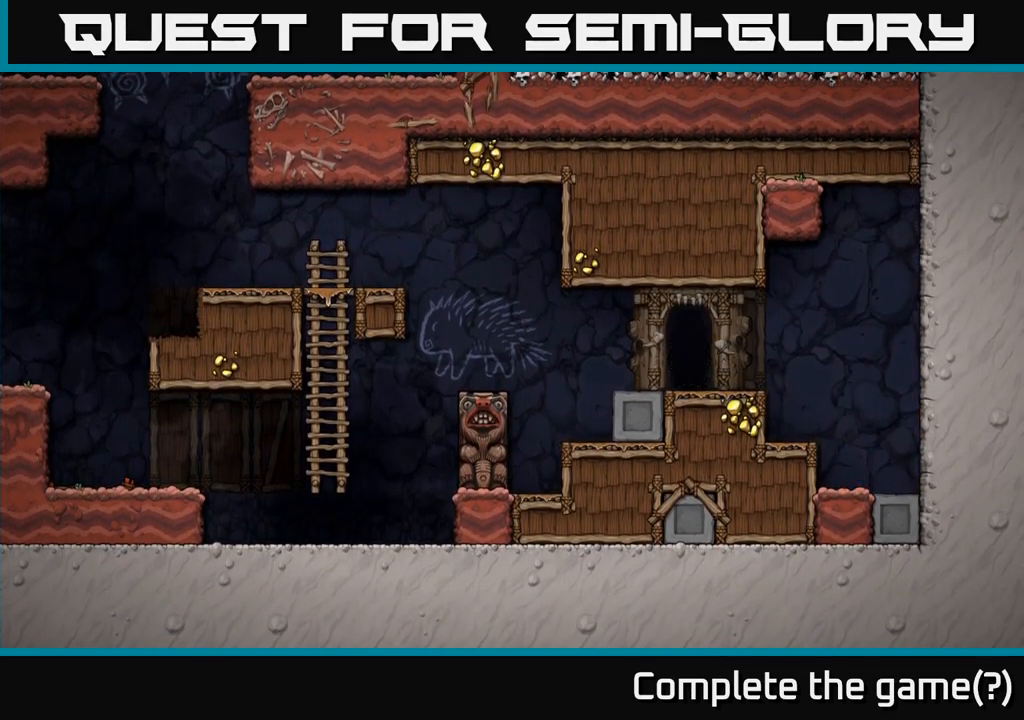
{"dt_ms": 500, "buttons": [], "events": [[67, "L2", "down"], [167, "L2", "up"]]}